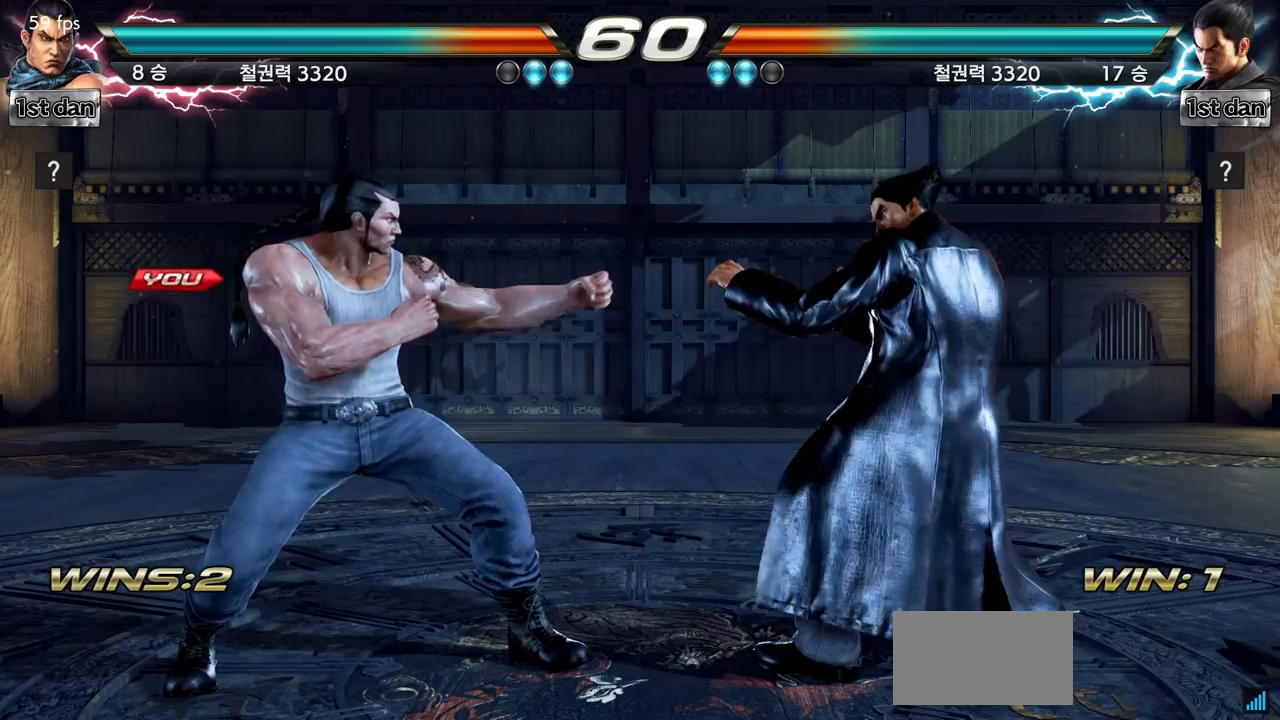
Gameplay with a controller (arcade stick); each line is a JSON object with the inputs held at the frame after it. "events" lists button and stick changes between this image and that frame as [ms after this image, input, new state], when the widget could be followed in between. Not read: L3 R3.
{"buttons": [], "left_stick": "center", "events": []}
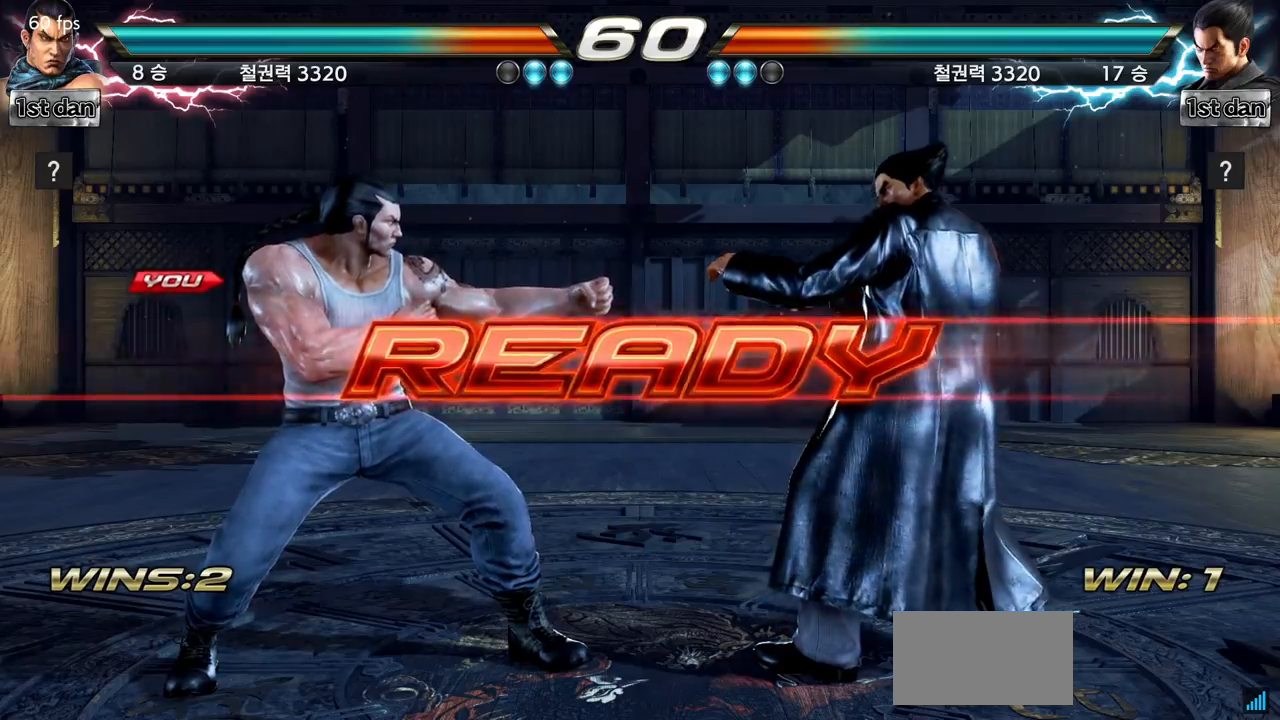
{"buttons": [], "left_stick": "center", "events": []}
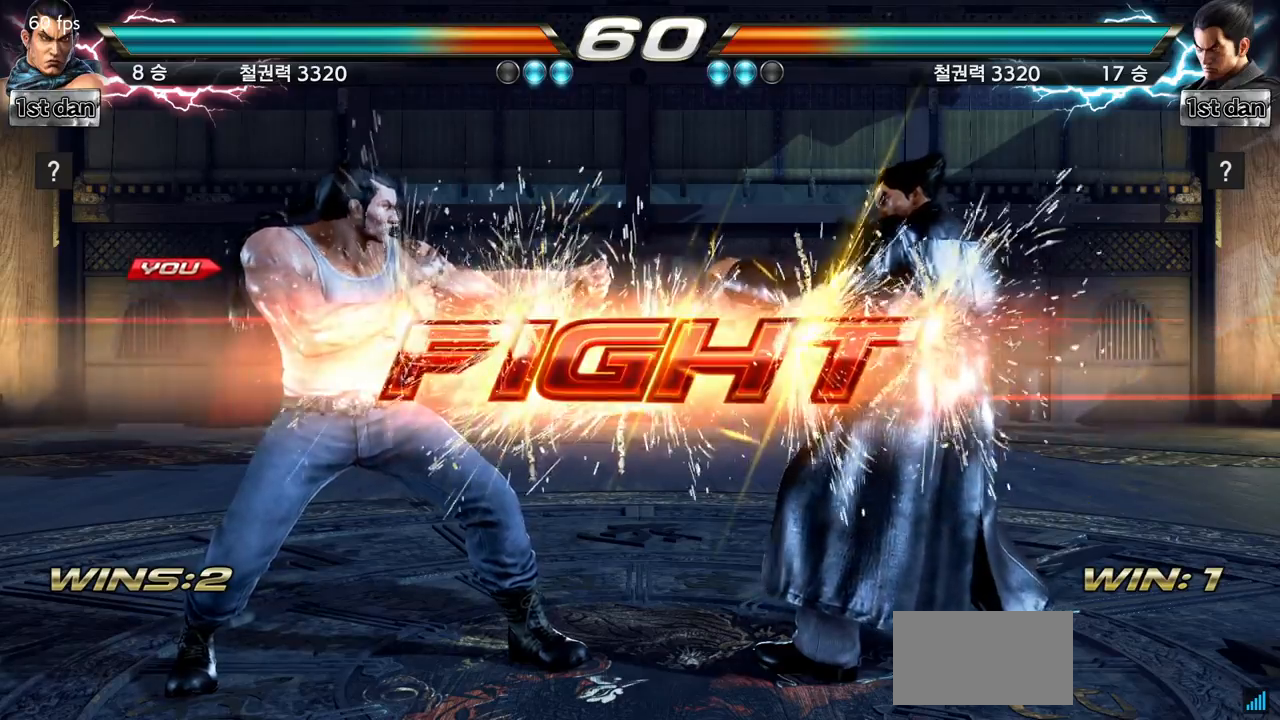
{"buttons": [], "left_stick": "left", "events": [[300, "left_stick", "left"], [334, "SQUARE", "down"], [451, "SQUARE", "up"]]}
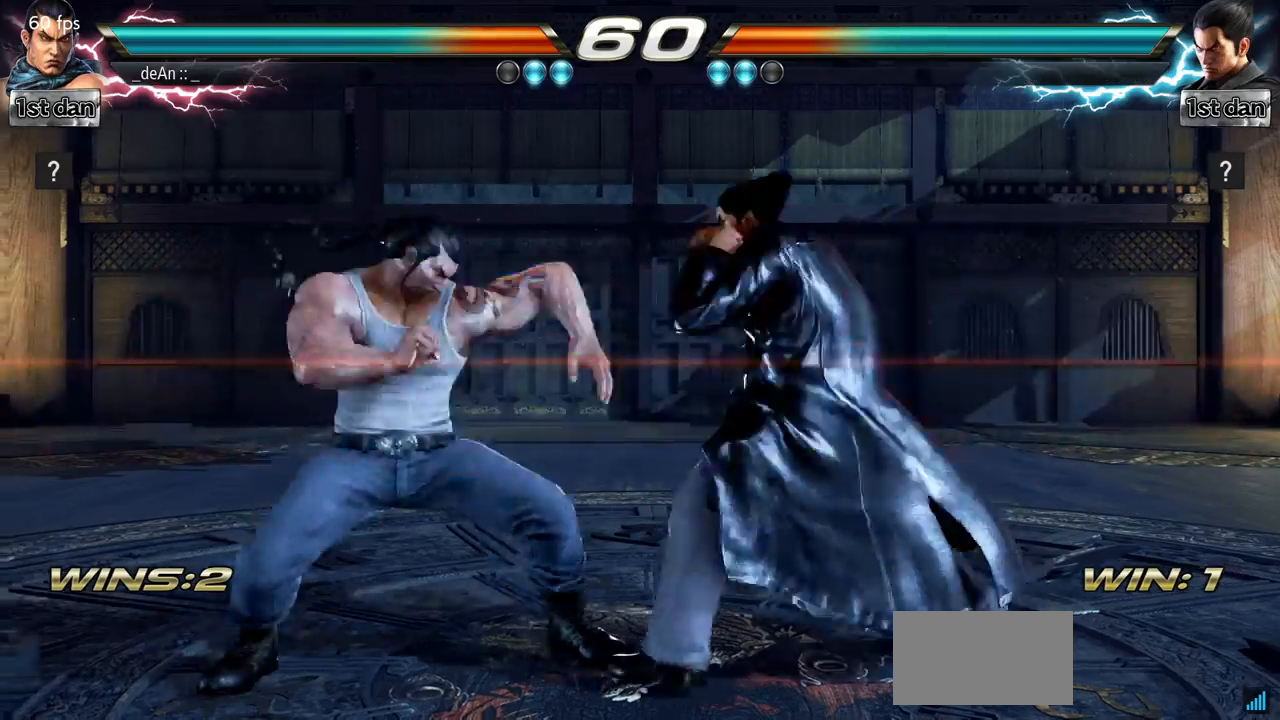
{"buttons": ["TRIANGLE"], "left_stick": "left", "events": [[450, "SQUARE", "down"], [450, "TRIANGLE", "down"], [500, "SQUARE", "up"]]}
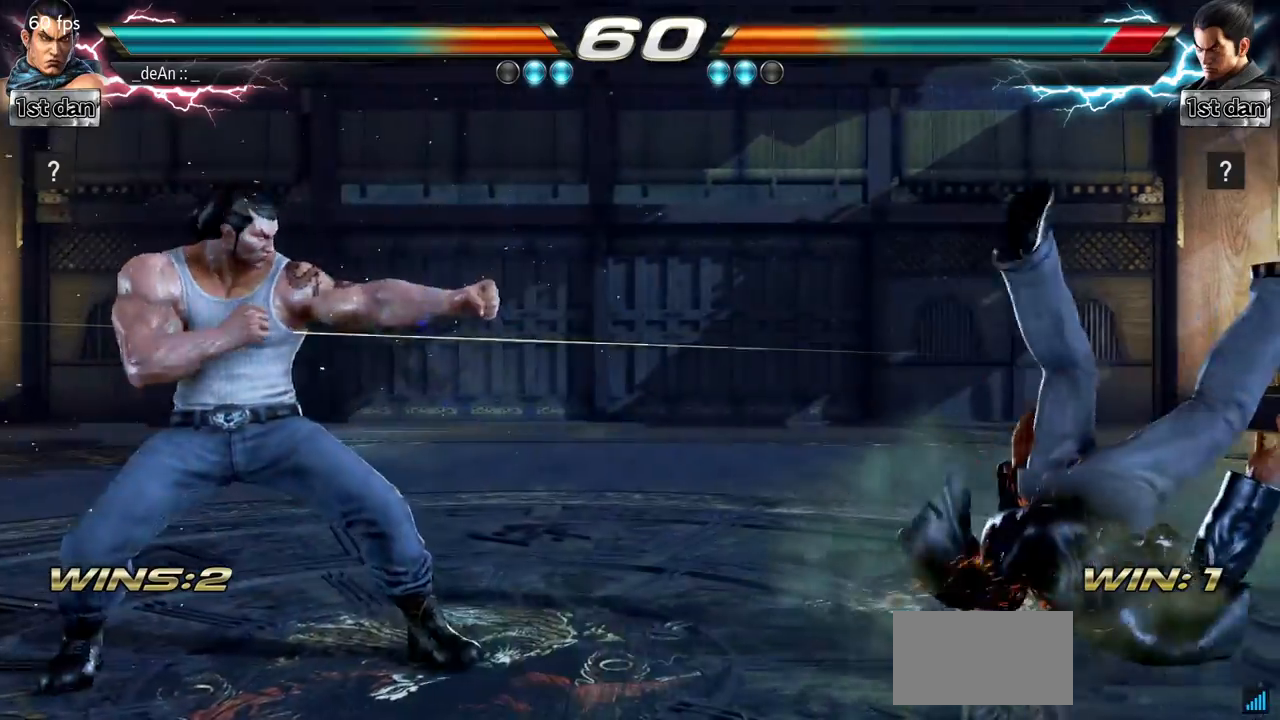
{"buttons": [], "left_stick": "center", "events": [[17, "TRIANGLE", "up"], [250, "left_stick", "center"]]}
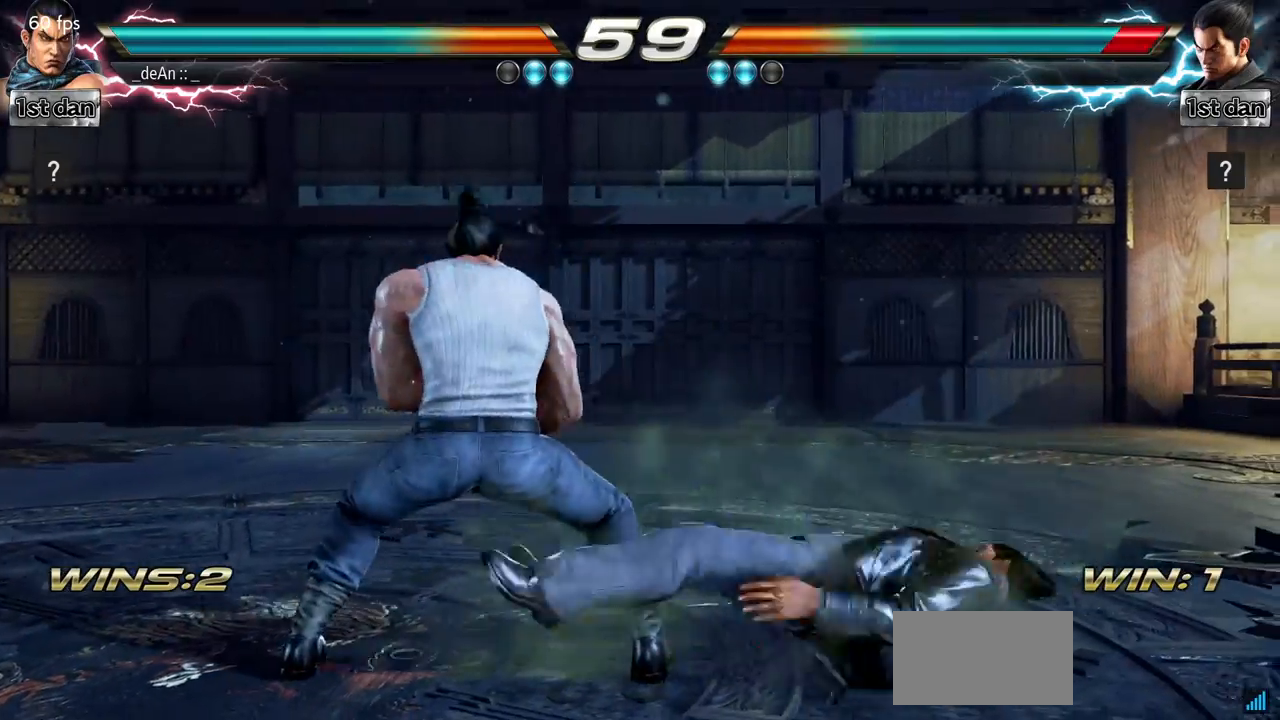
{"buttons": [], "left_stick": "center", "events": [[250, "left_stick", "down-right"], [300, "SQUARE", "down"], [433, "SQUARE", "up"], [483, "left_stick", "center"]]}
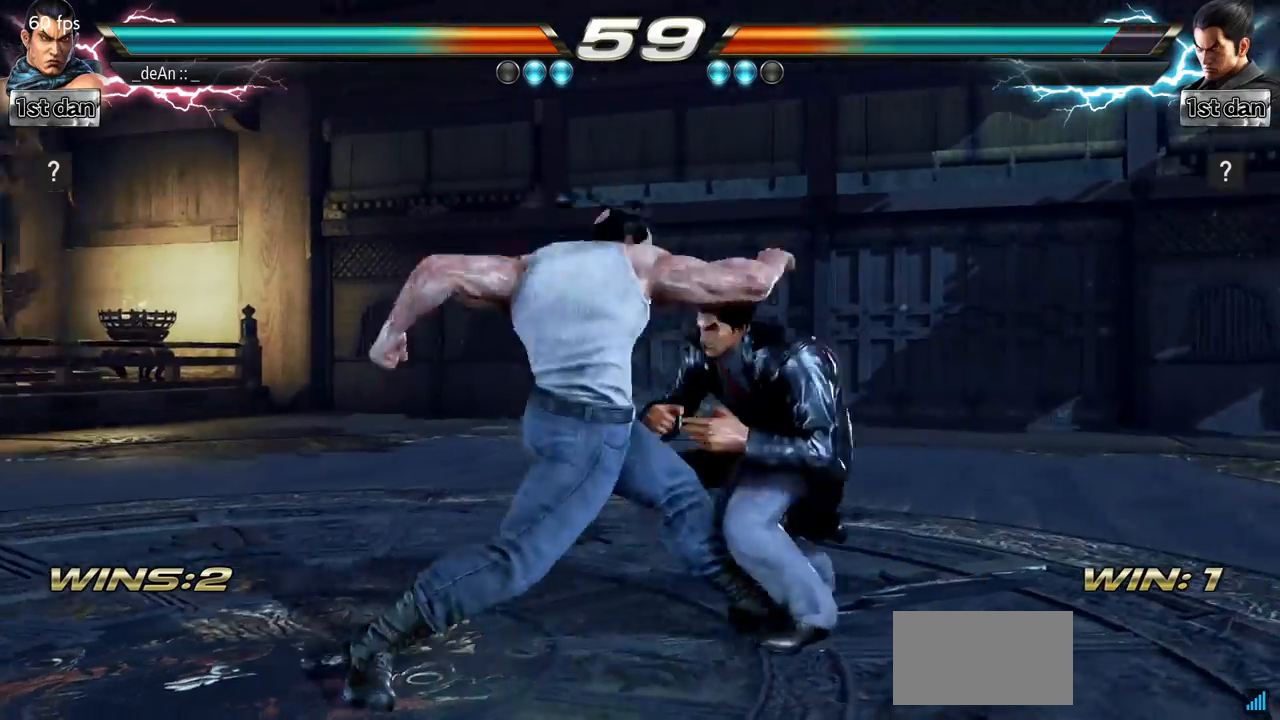
{"buttons": ["SQUARE"], "left_stick": "center", "events": [[350, "SQUARE", "down"]]}
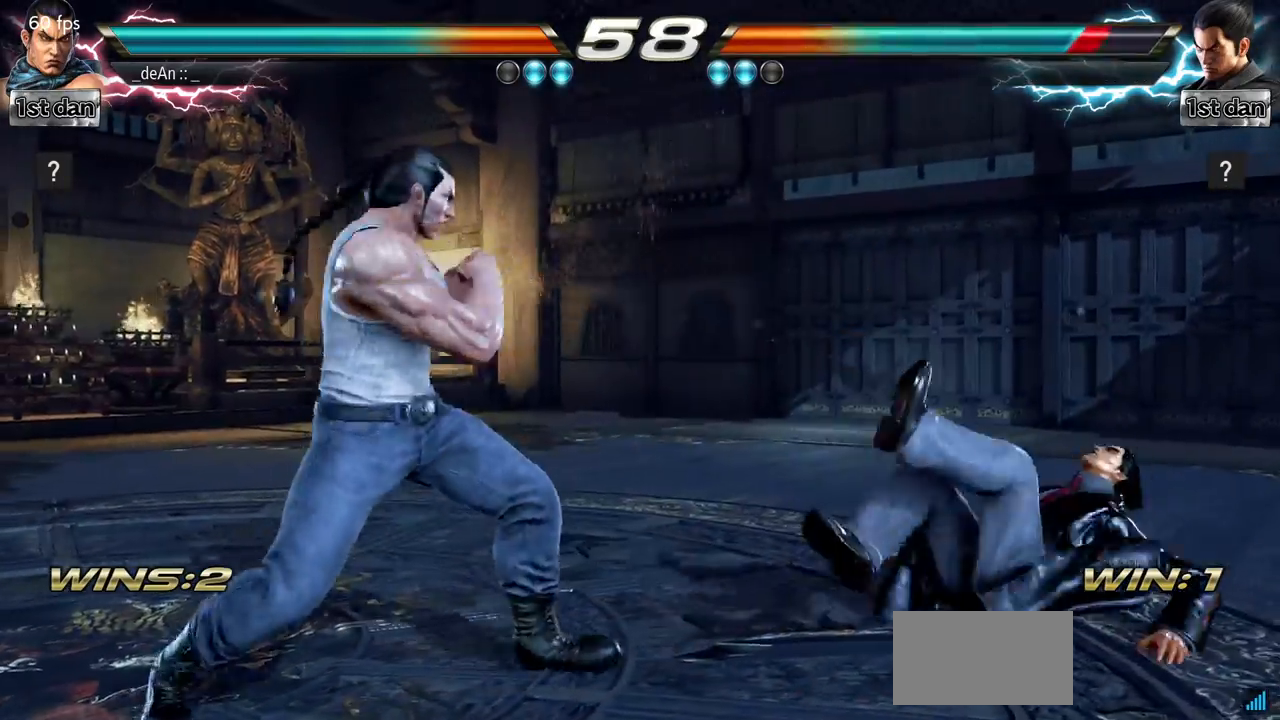
{"buttons": ["SQUARE"], "left_stick": "down-right", "events": [[16, "SQUARE", "up"], [250, "left_stick", "right"], [300, "left_stick", "center"], [450, "left_stick", "down-right"], [500, "SQUARE", "down"]]}
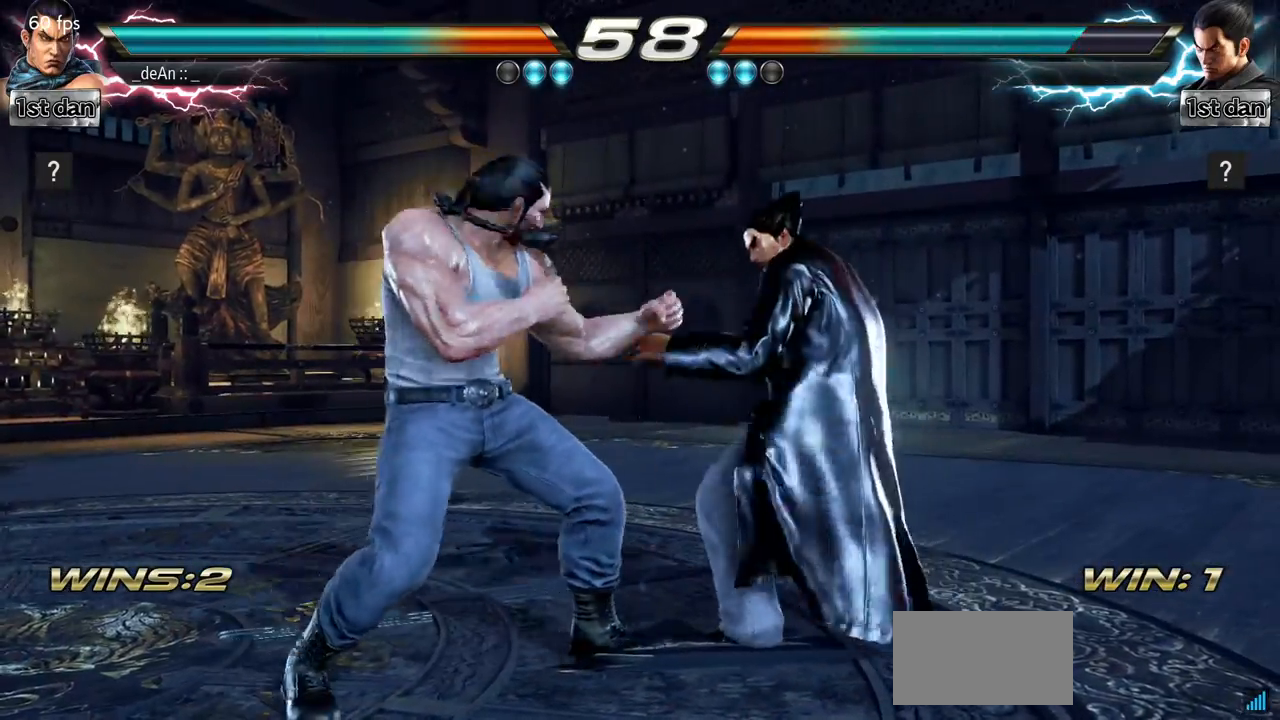
{"buttons": [], "left_stick": "center", "events": [[134, "SQUARE", "up"], [150, "left_stick", "center"]]}
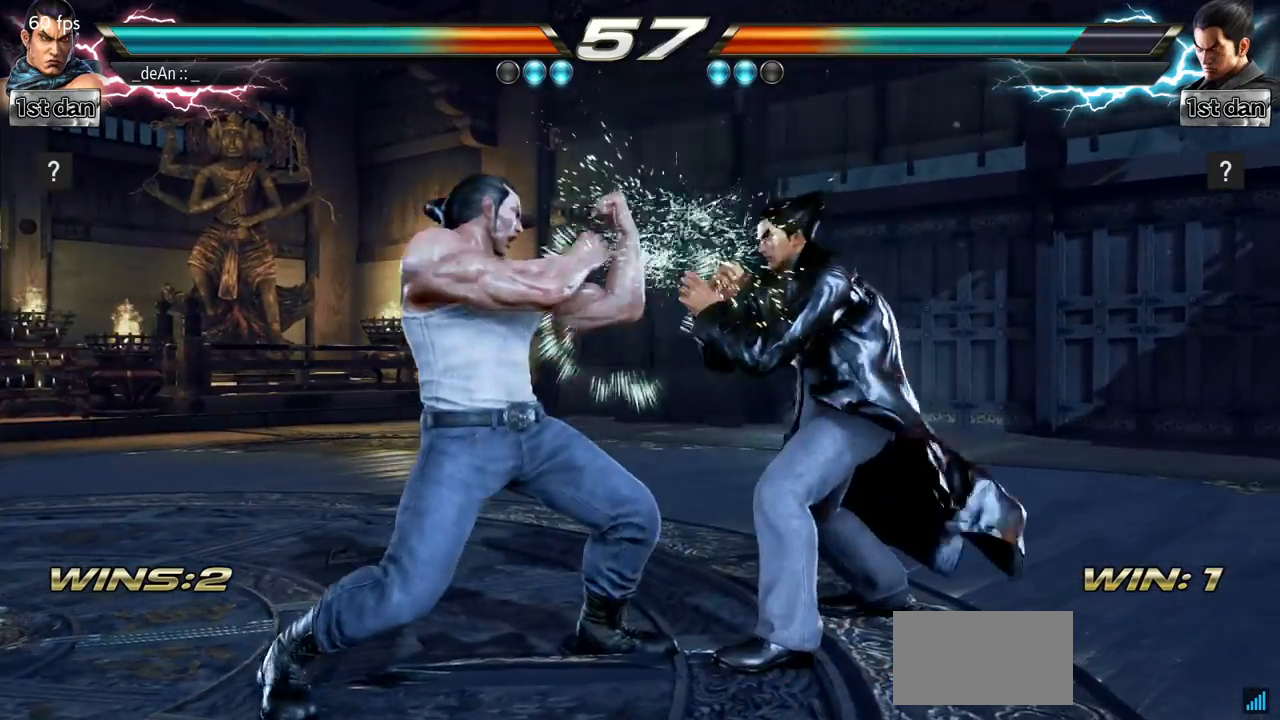
{"buttons": ["SQUARE"], "left_stick": "center", "events": [[50, "SQUARE", "down"], [200, "SQUARE", "up"], [483, "SQUARE", "down"]]}
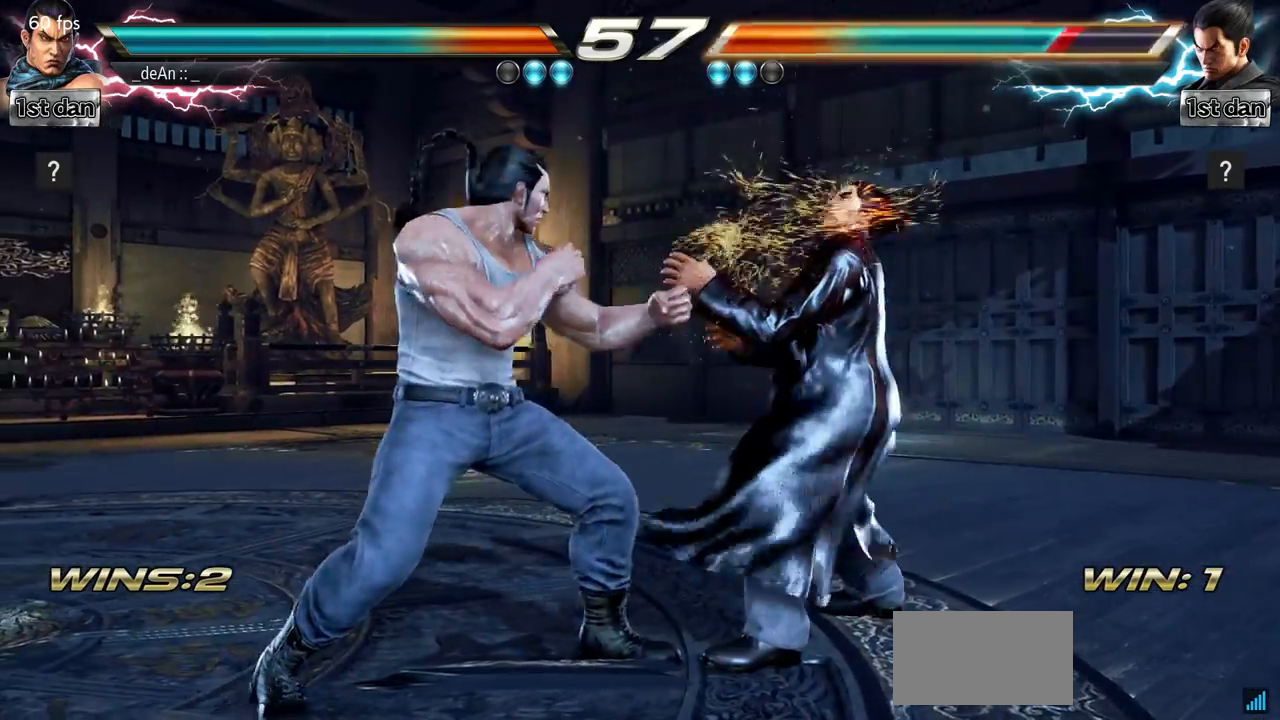
{"buttons": ["SQUARE"], "left_stick": "center", "events": [[100, "SQUARE", "up"], [400, "SQUARE", "down"]]}
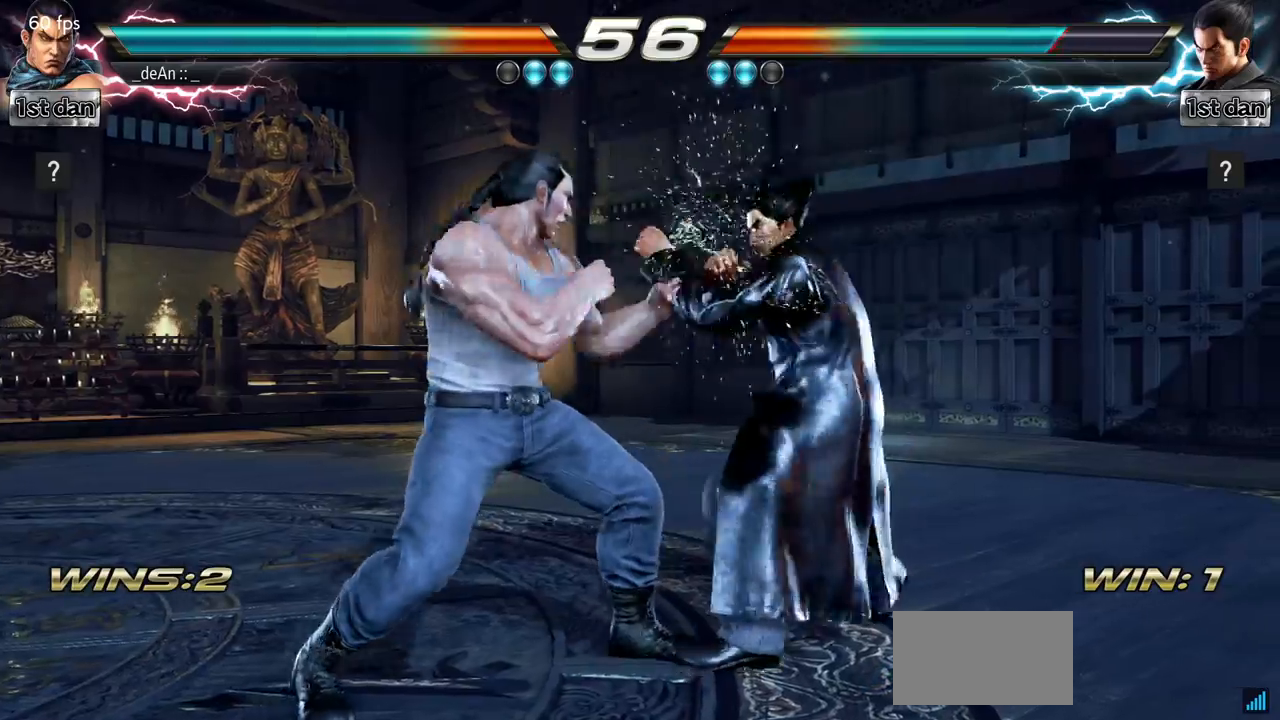
{"buttons": ["SQUARE"], "left_stick": "right", "events": [[66, "SQUARE", "up"], [283, "left_stick", "right"], [333, "TRIANGLE", "down"], [433, "SQUARE", "down"], [467, "TRIANGLE", "up"]]}
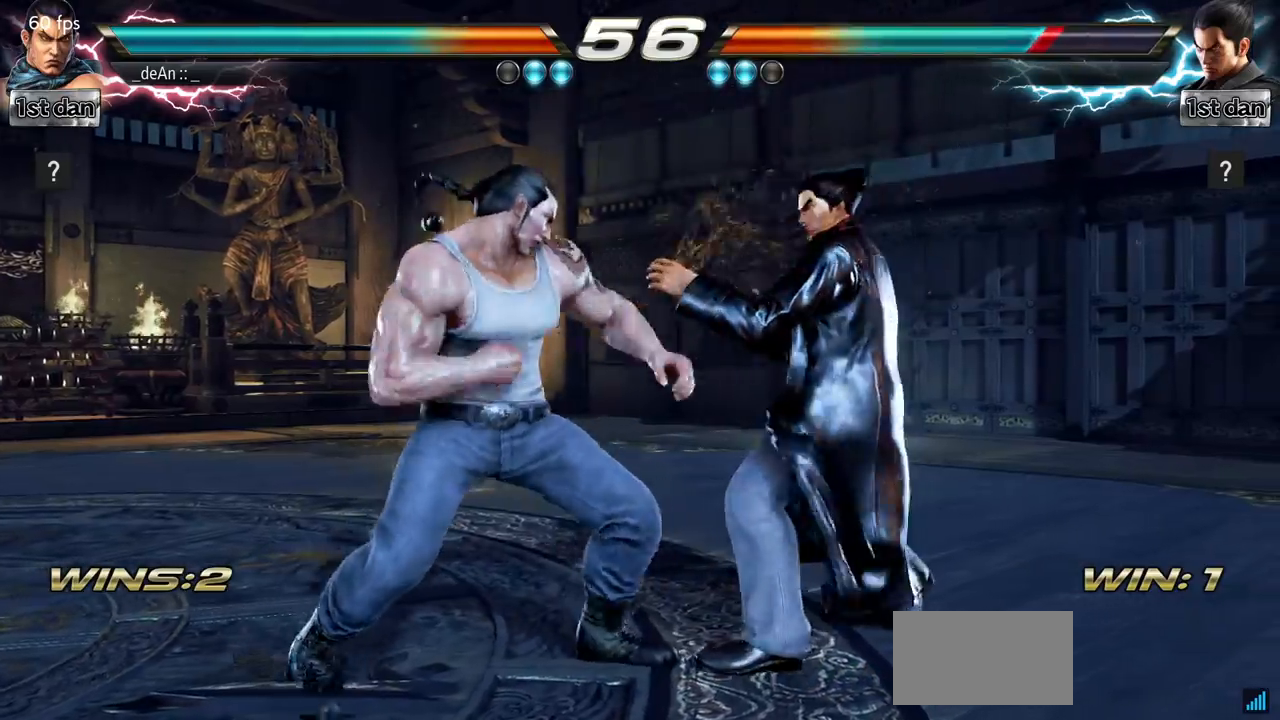
{"buttons": ["SQUARE"], "left_stick": "right", "events": [[33, "SQUARE", "up"], [50, "SQUARE", "down"], [83, "TRIANGLE", "down"], [167, "SQUARE", "up"], [167, "TRIANGLE", "up"], [234, "SQUARE", "down"], [234, "TRIANGLE", "down"], [300, "SQUARE", "up"], [334, "TRIANGLE", "up"], [384, "SQUARE", "down"], [384, "TRIANGLE", "down"], [451, "SQUARE", "up"], [451, "TRIANGLE", "up"], [501, "SQUARE", "down"]]}
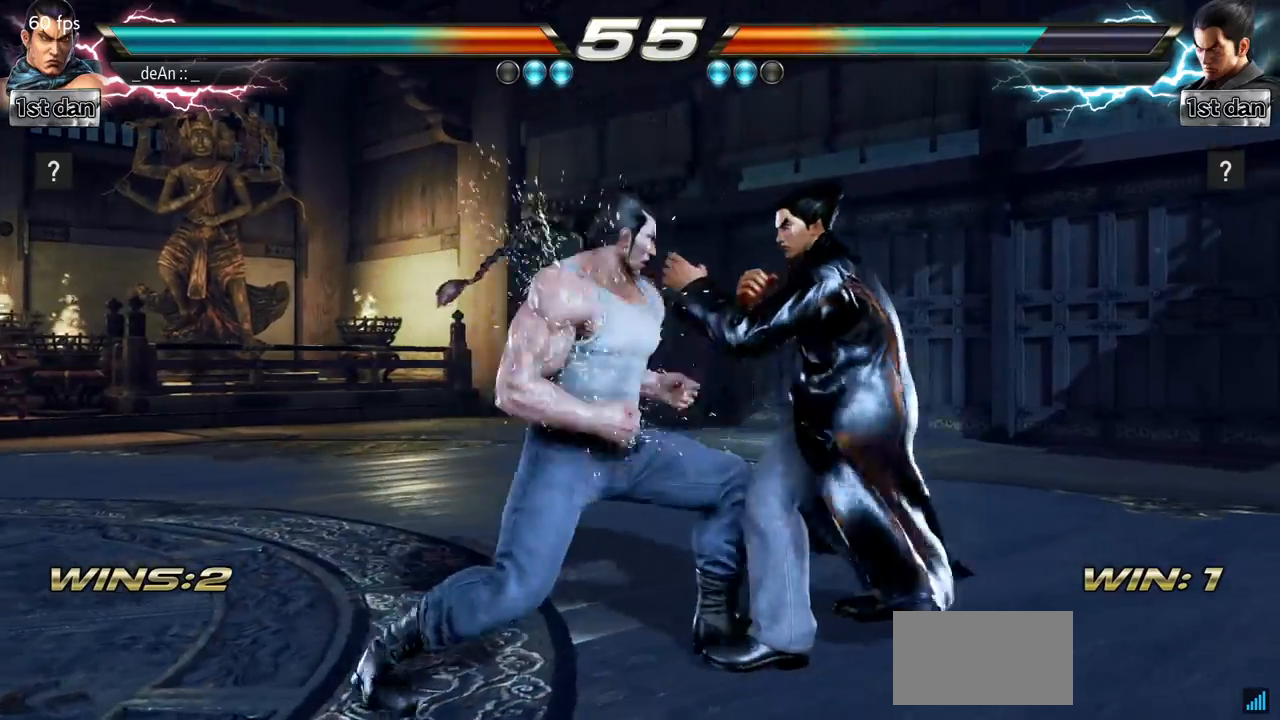
{"buttons": [], "left_stick": "right", "events": [[16, "TRIANGLE", "down"], [100, "TRIANGLE", "up"], [116, "SQUARE", "up"], [166, "SQUARE", "down"], [200, "TRIANGLE", "down"], [267, "SQUARE", "up"], [267, "TRIANGLE", "up"], [317, "SQUARE", "down"], [350, "TRIANGLE", "down"], [433, "SQUARE", "up"], [433, "TRIANGLE", "up"]]}
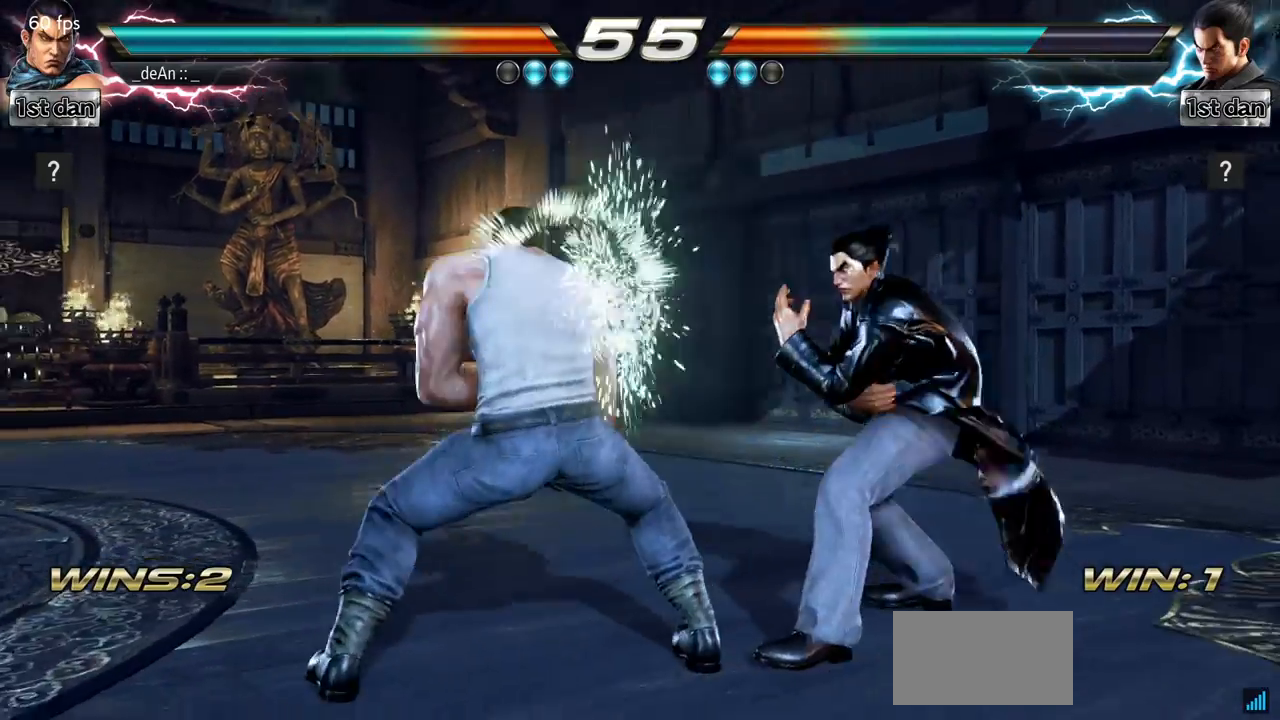
{"buttons": [], "left_stick": "left", "events": [[134, "left_stick", "center"], [184, "left_stick", "left"]]}
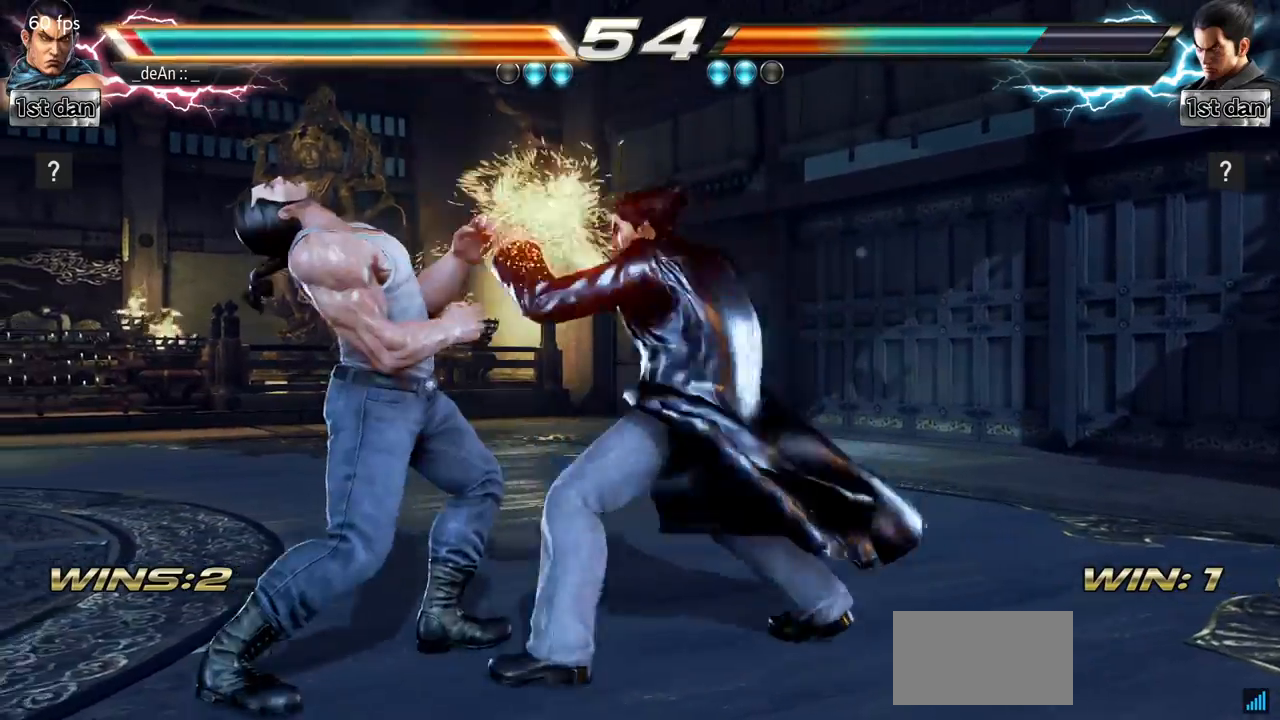
{"buttons": [], "left_stick": "left", "events": []}
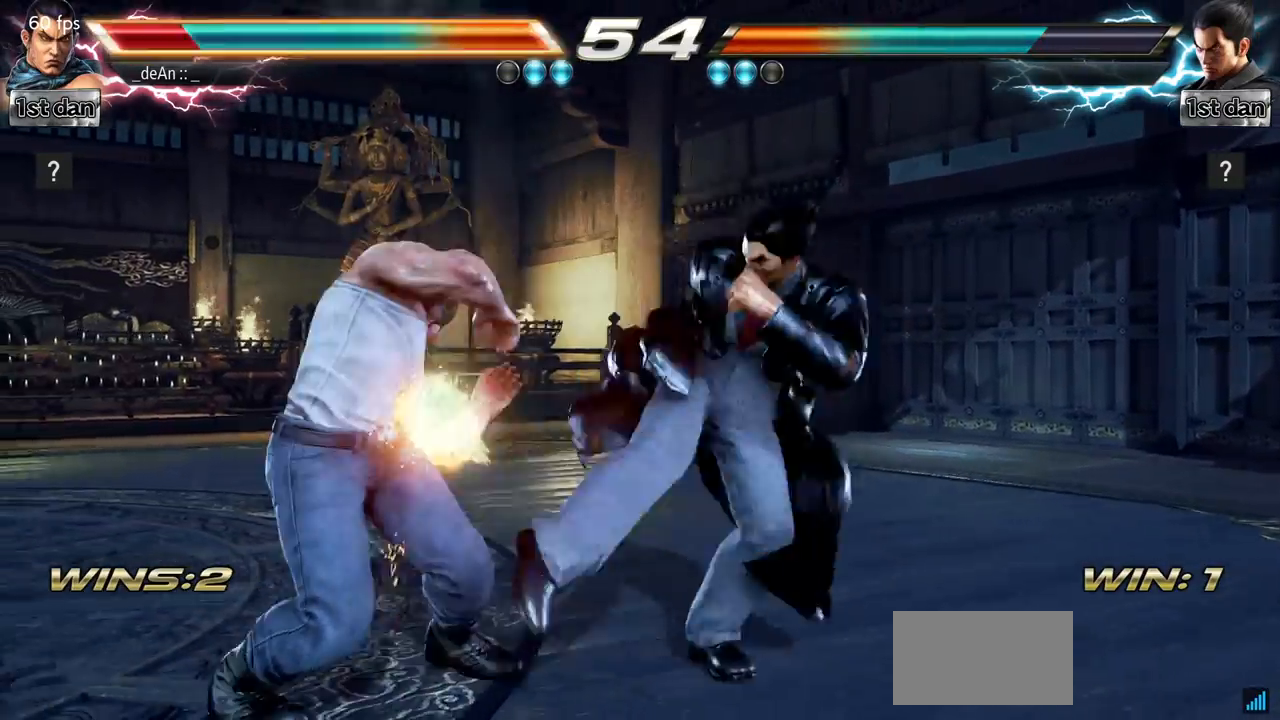
{"buttons": [], "left_stick": "left", "events": []}
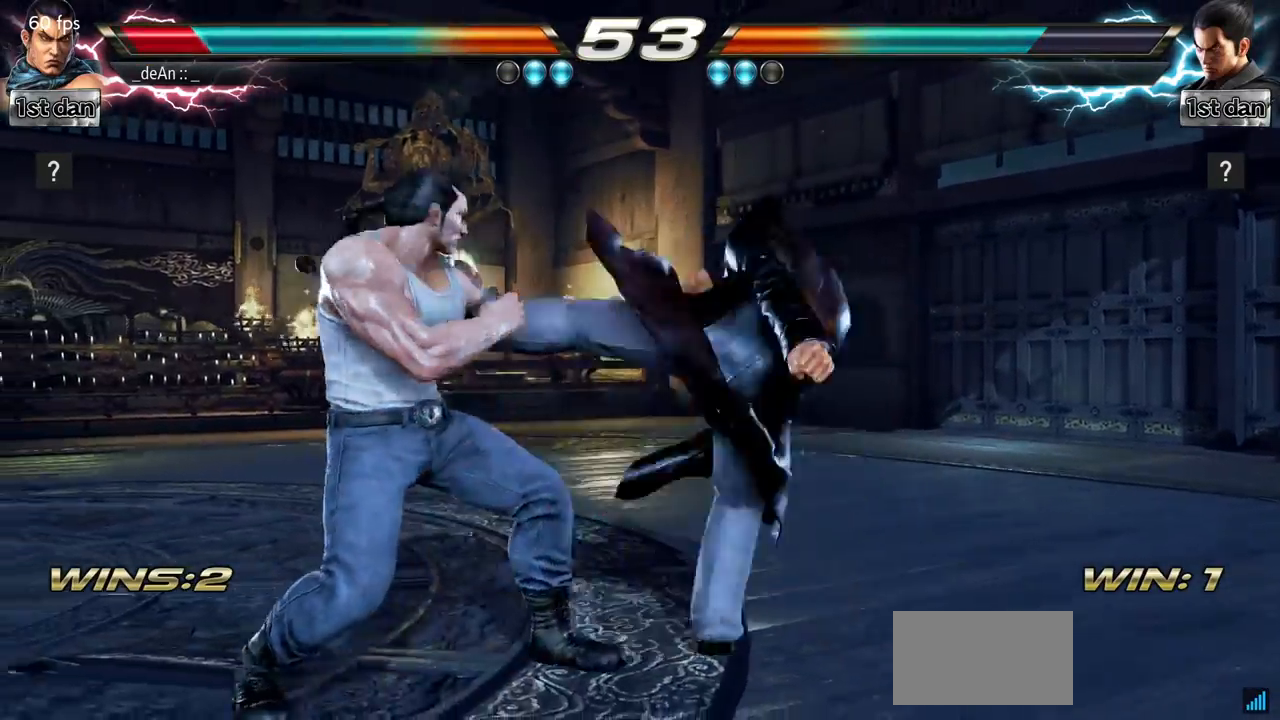
{"buttons": ["SQUARE"], "left_stick": "center", "events": [[183, "left_stick", "center"], [317, "SQUARE", "down"]]}
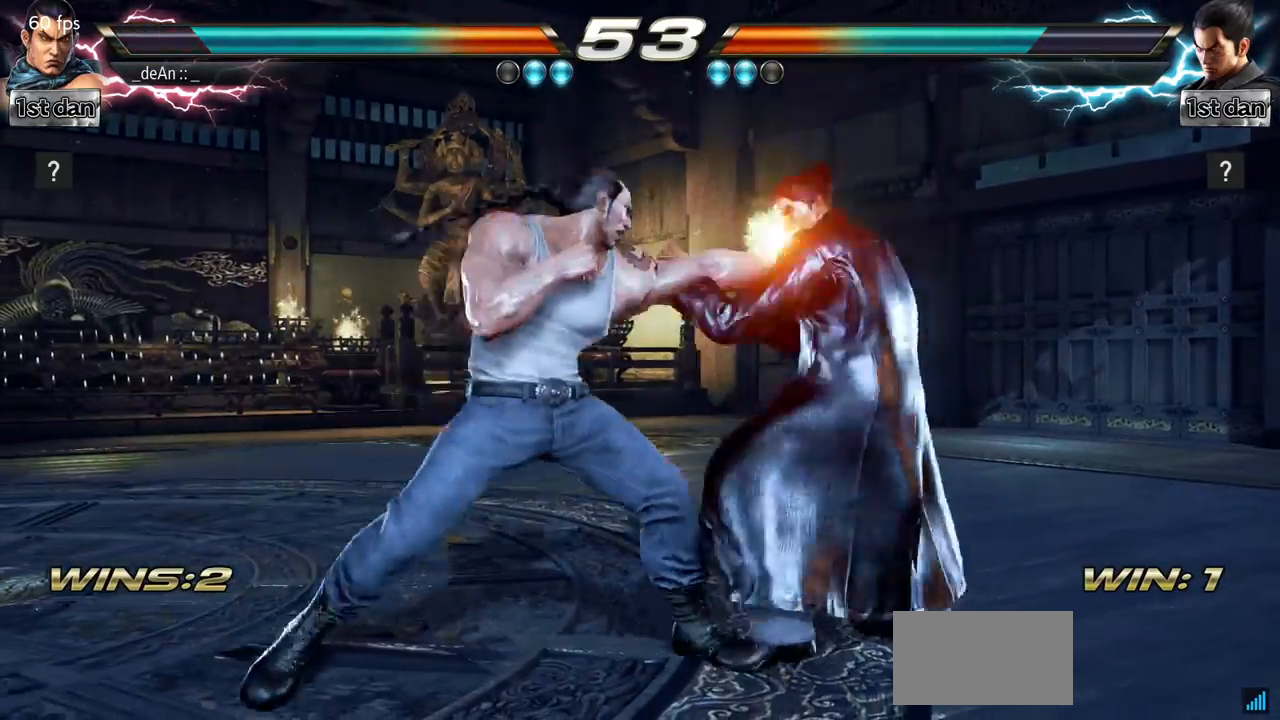
{"buttons": [], "left_stick": "center", "events": [[33, "SQUARE", "up"], [167, "left_stick", "down-right"], [217, "SQUARE", "down"], [317, "SQUARE", "up"], [384, "left_stick", "center"]]}
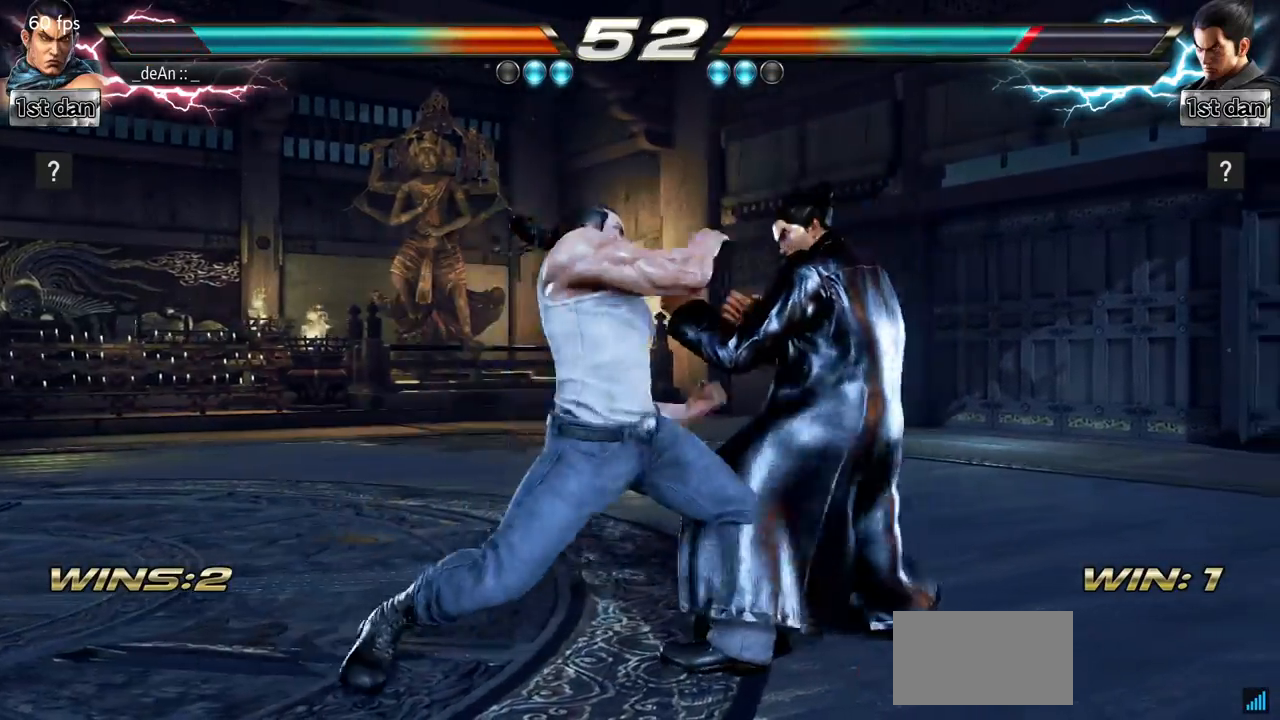
{"buttons": [], "left_stick": "center", "events": [[300, "SQUARE", "down"], [467, "SQUARE", "up"]]}
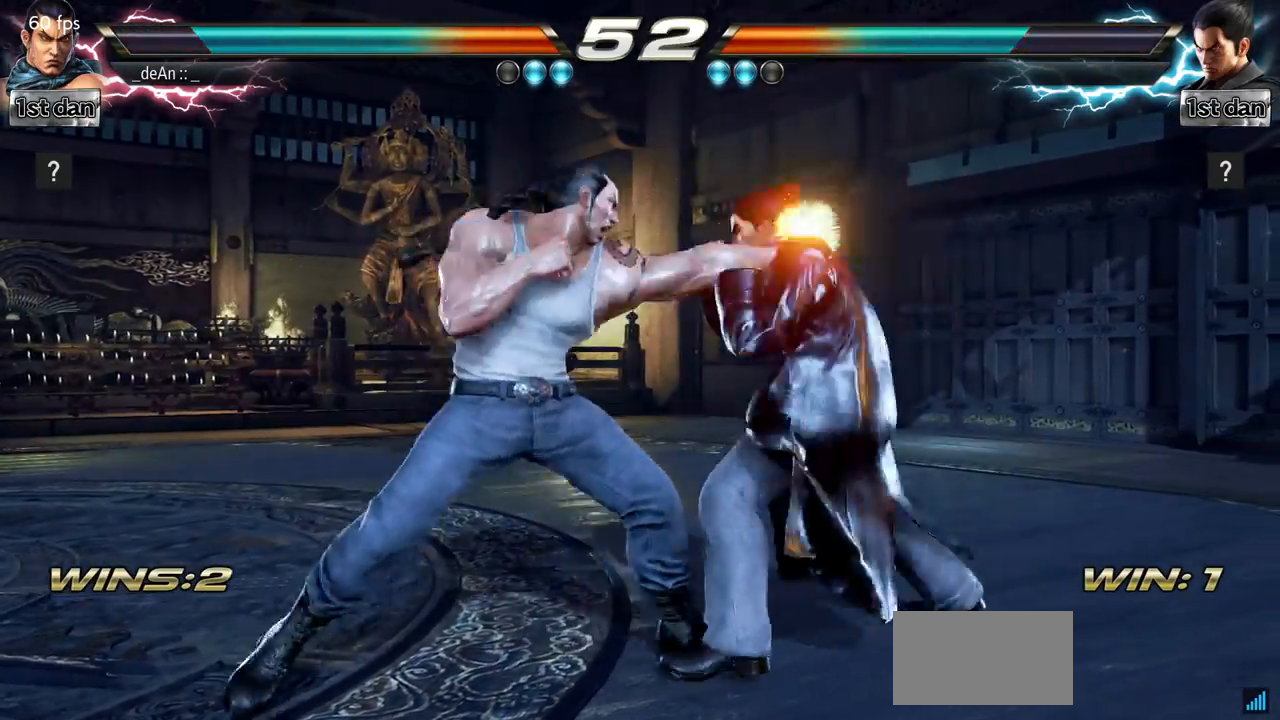
{"buttons": ["CIRCLE"], "left_stick": "center", "events": [[217, "left_stick", "down-right"], [250, "CROSS", "down"], [384, "CROSS", "up"], [467, "CIRCLE", "down"], [484, "left_stick", "center"]]}
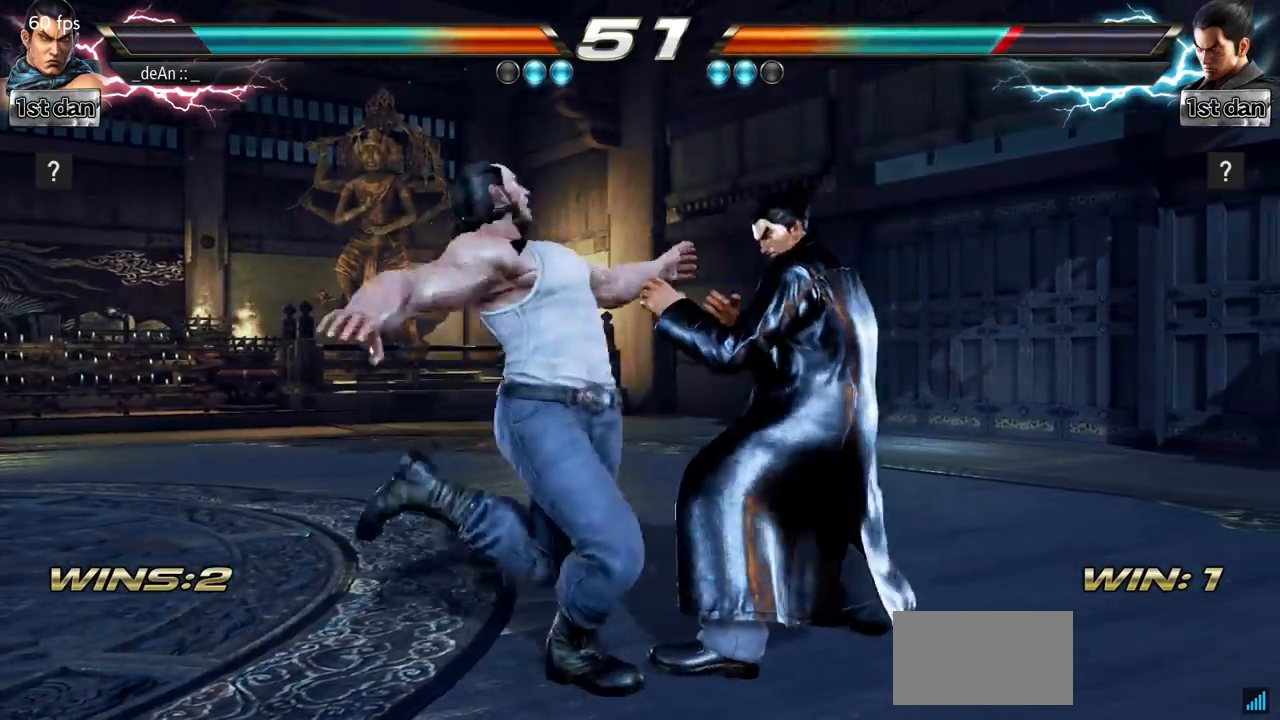
{"buttons": [], "left_stick": "center", "events": [[50, "CIRCLE", "up"], [83, "CIRCLE", "down"], [333, "CIRCLE", "up"]]}
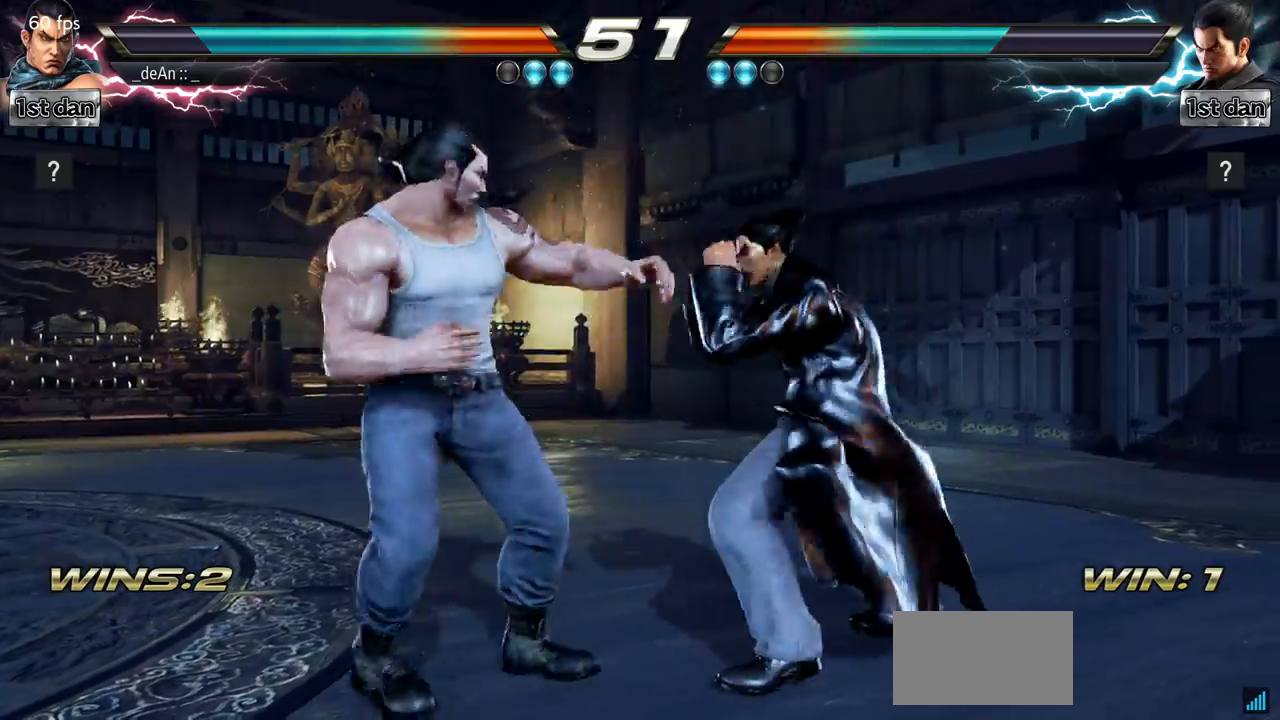
{"buttons": [], "left_stick": "left", "events": [[17, "SQUARE", "down"], [150, "TRIANGLE", "down"], [234, "SQUARE", "up"], [284, "TRIANGLE", "up"], [384, "left_stick", "left"]]}
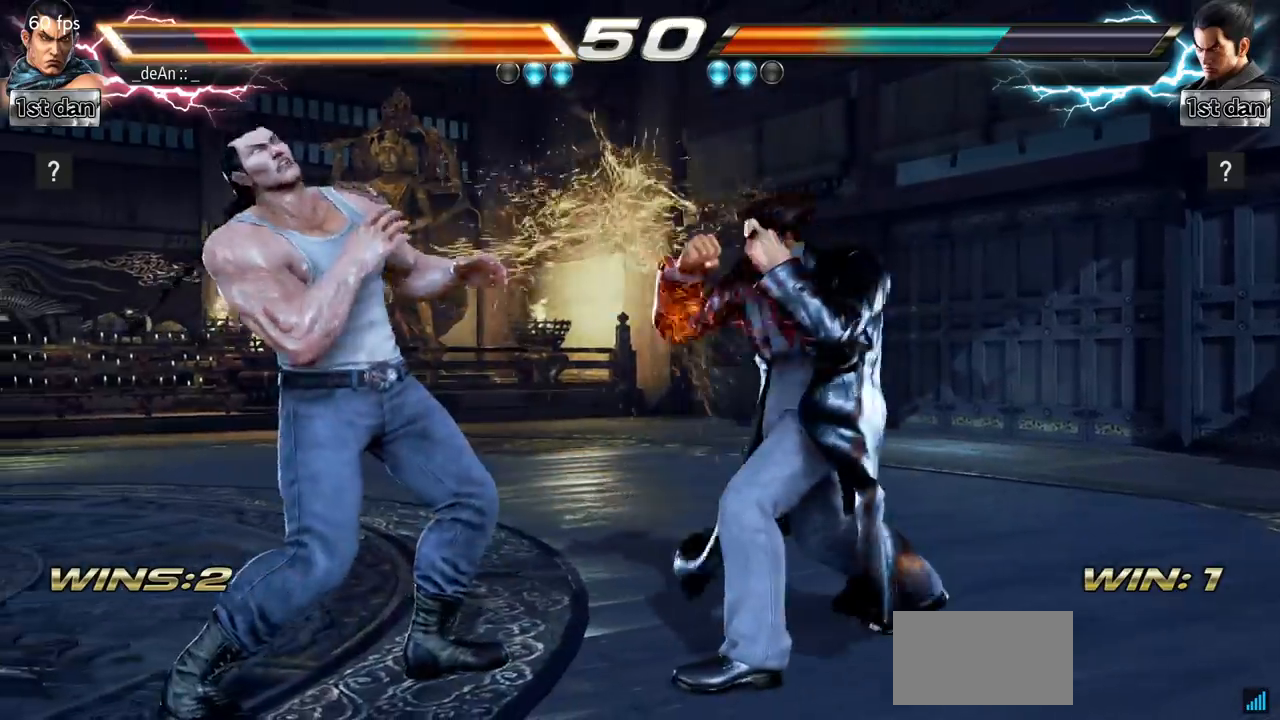
{"buttons": [], "left_stick": "left", "events": []}
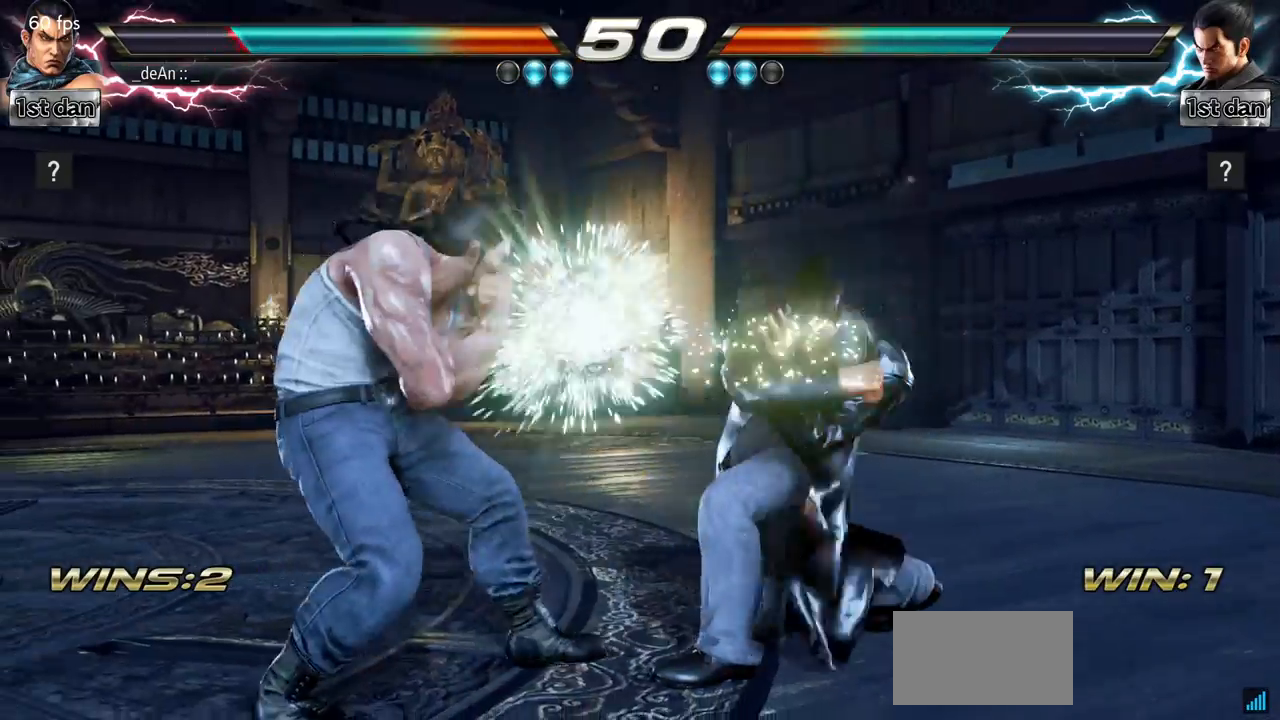
{"buttons": ["TRIANGLE"], "left_stick": "center", "events": [[284, "SQUARE", "down"], [284, "left_stick", "center"], [367, "TRIANGLE", "down"], [484, "SQUARE", "up"]]}